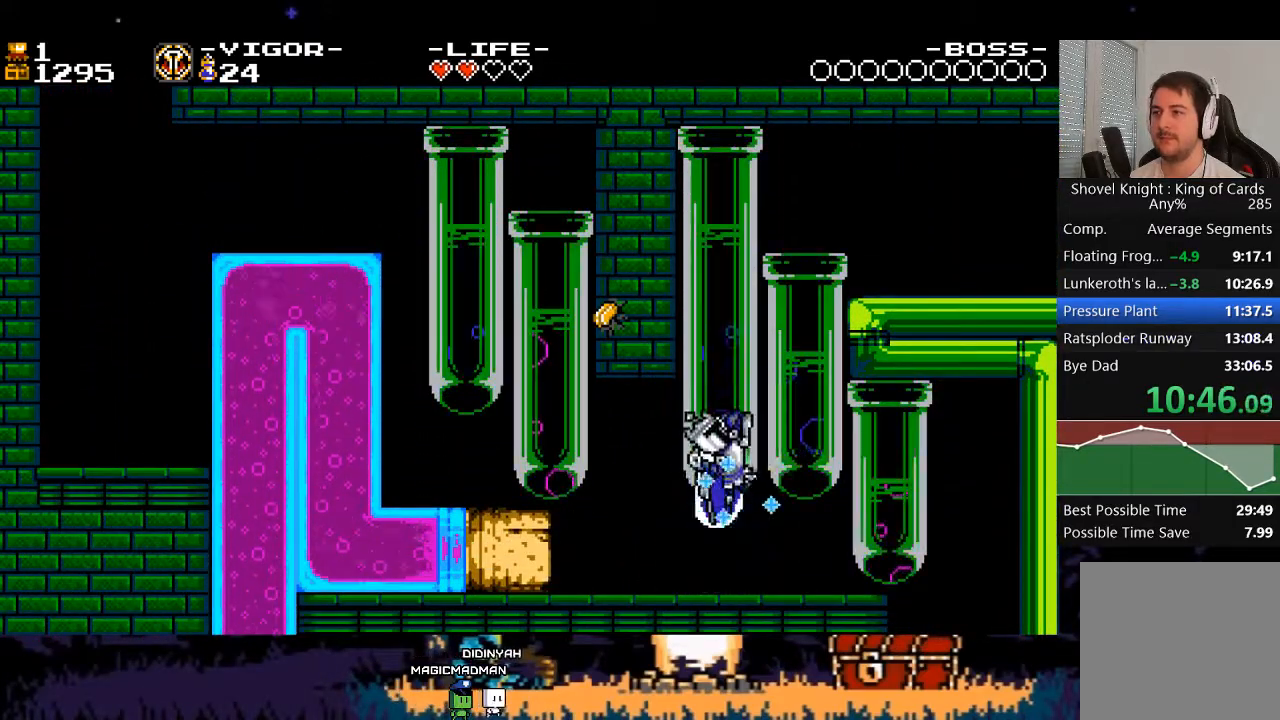
Gameplay with a controller (Xbox layout); each line is a JSON object with the inputs held at the frame after it. "events" lists button and stick changes between this image and that frame as [ms after this image, input, new state], when the widget could be followed in between. Not read: L3 R3 left_stick right_stick.
{"buttons": ["L2"], "events": [[33, "DPAD_RIGHT", "down"], [33, "L2", "down"], [200, "DPAD_RIGHT", "up"], [333, "DPAD_RIGHT", "down"], [467, "DPAD_RIGHT", "up"]]}
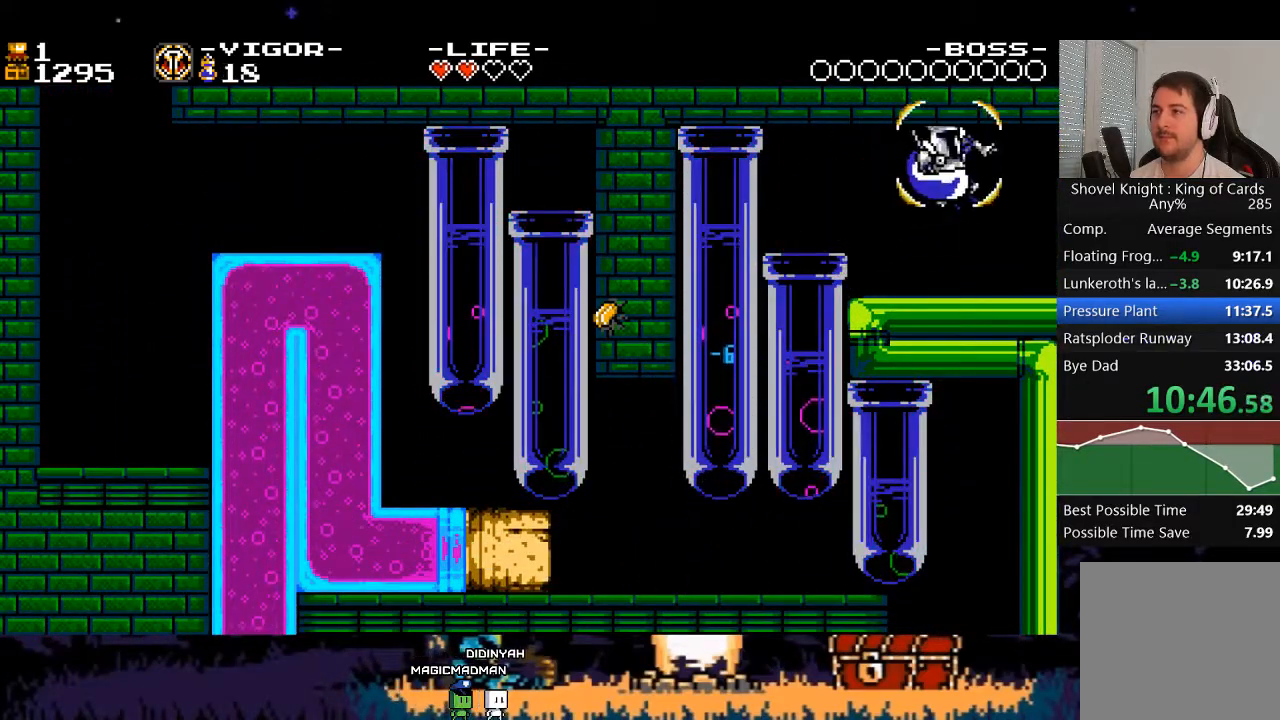
{"buttons": ["X"], "events": [[67, "DPAD_RIGHT", "down"], [233, "X", "down"], [367, "L2", "up"], [400, "DPAD_RIGHT", "up"]]}
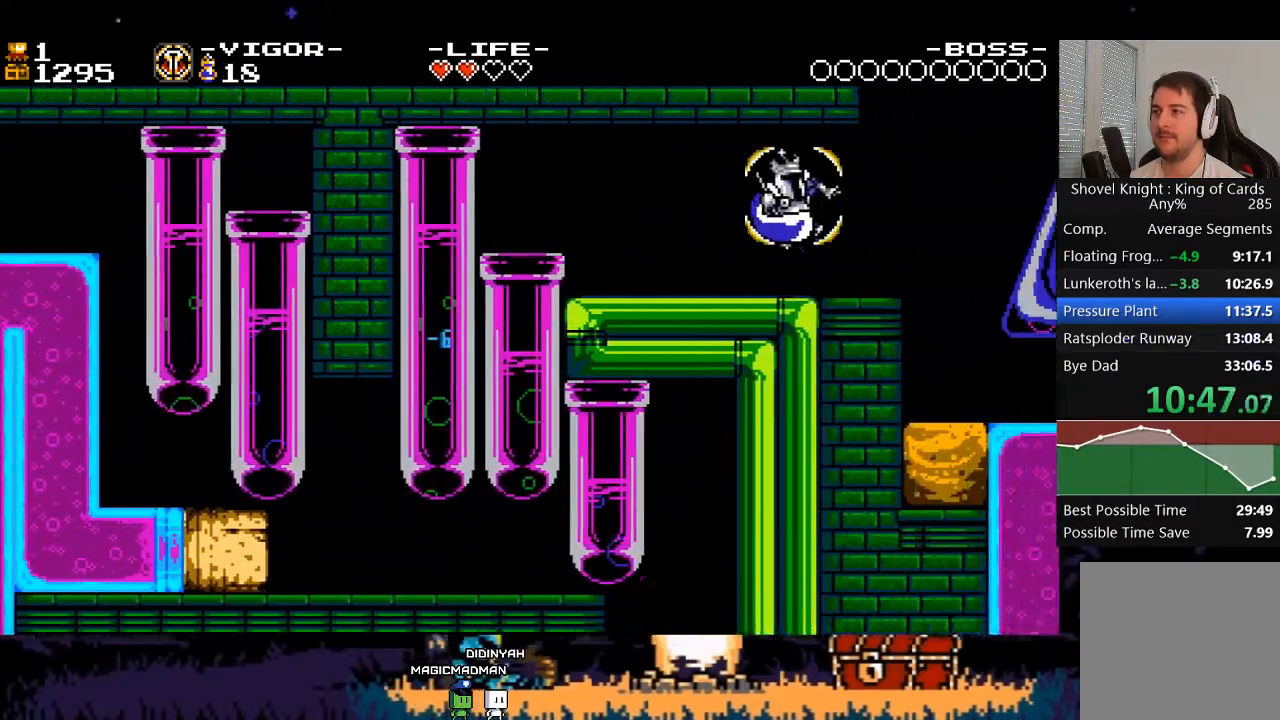
{"buttons": ["X", "DPAD_RIGHT"], "events": [[67, "DPAD_RIGHT", "down"]]}
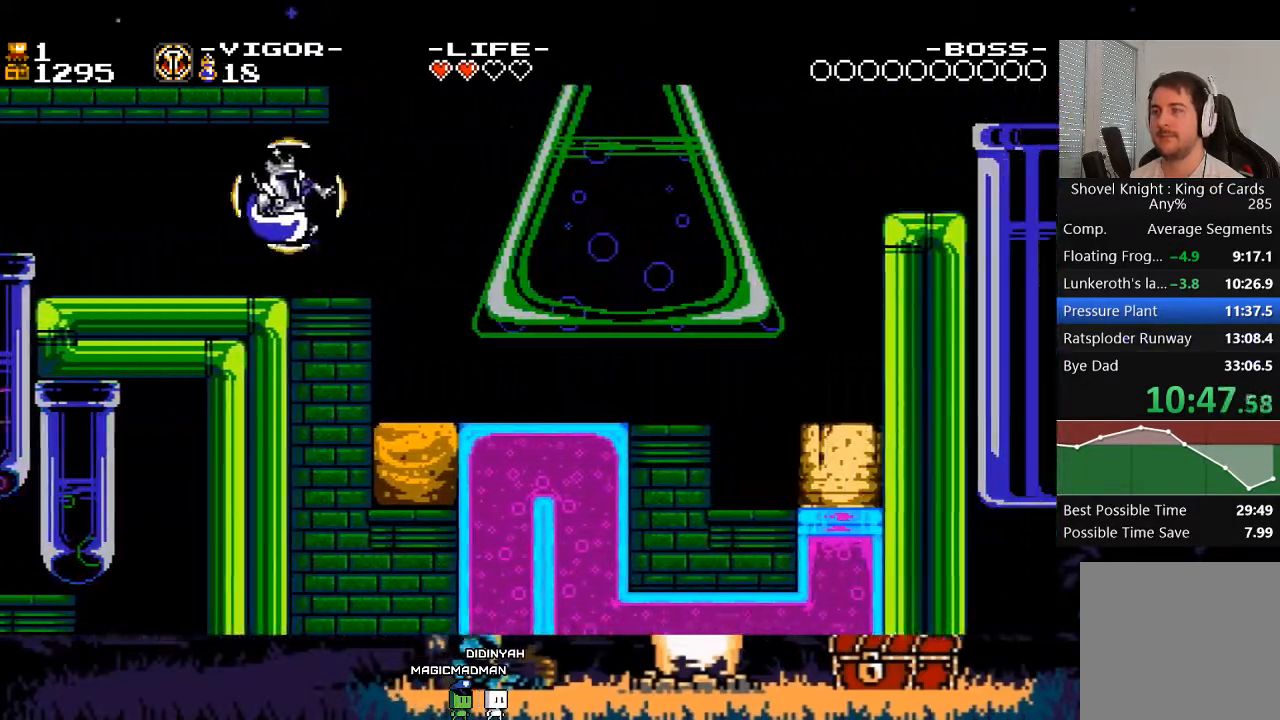
{"buttons": ["X", "DPAD_RIGHT"], "events": []}
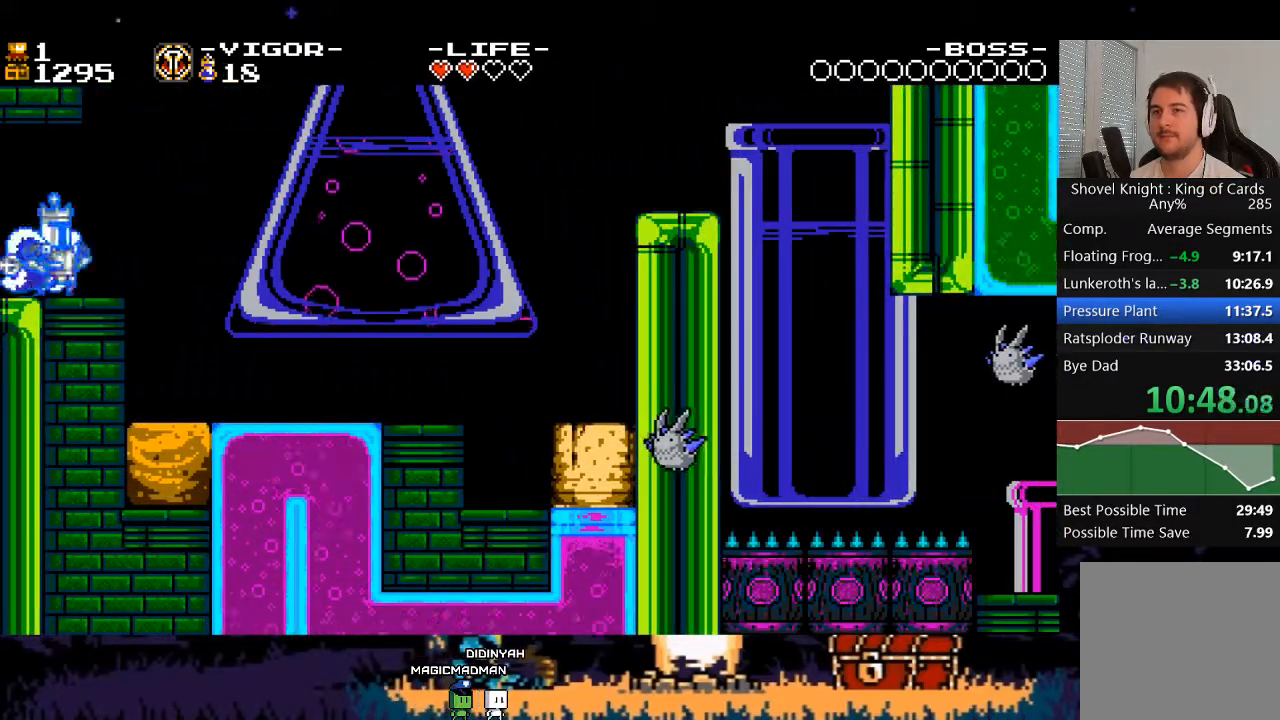
{"buttons": ["A", "X", "DPAD_RIGHT"], "events": [[333, "A", "down"]]}
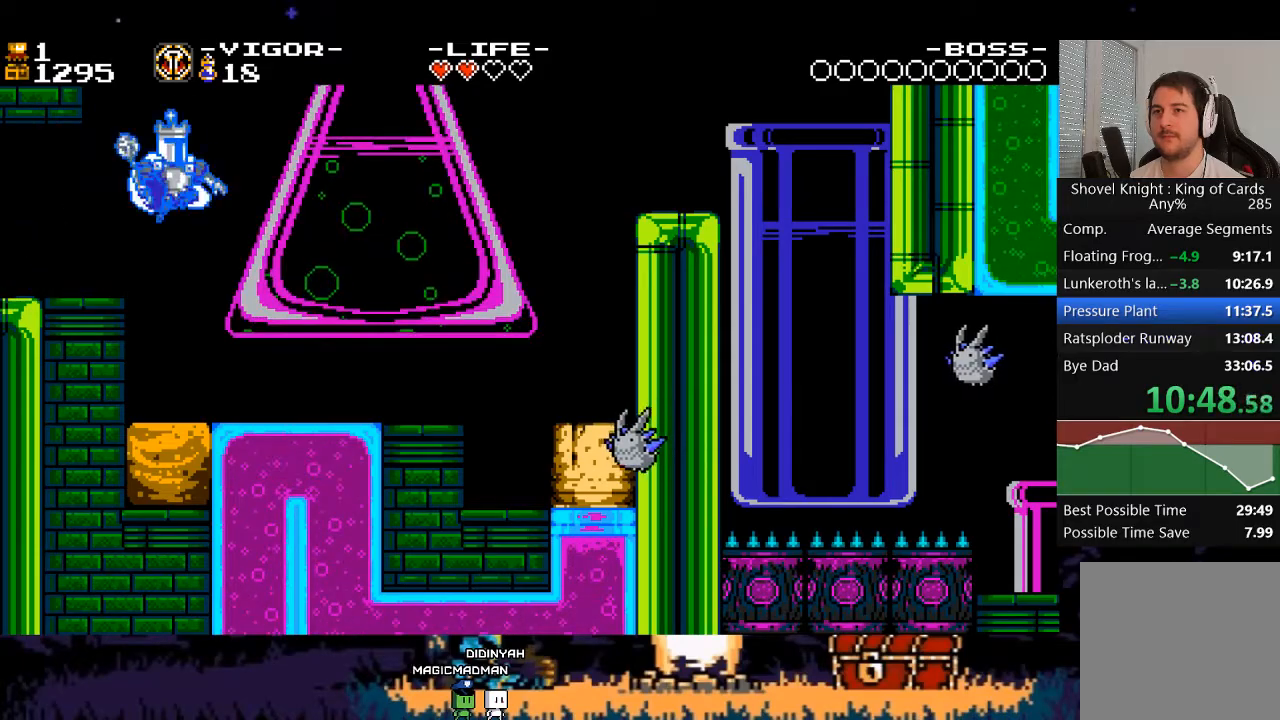
{"buttons": [], "events": [[300, "A", "up"], [300, "X", "up"], [333, "DPAD_RIGHT", "up"]]}
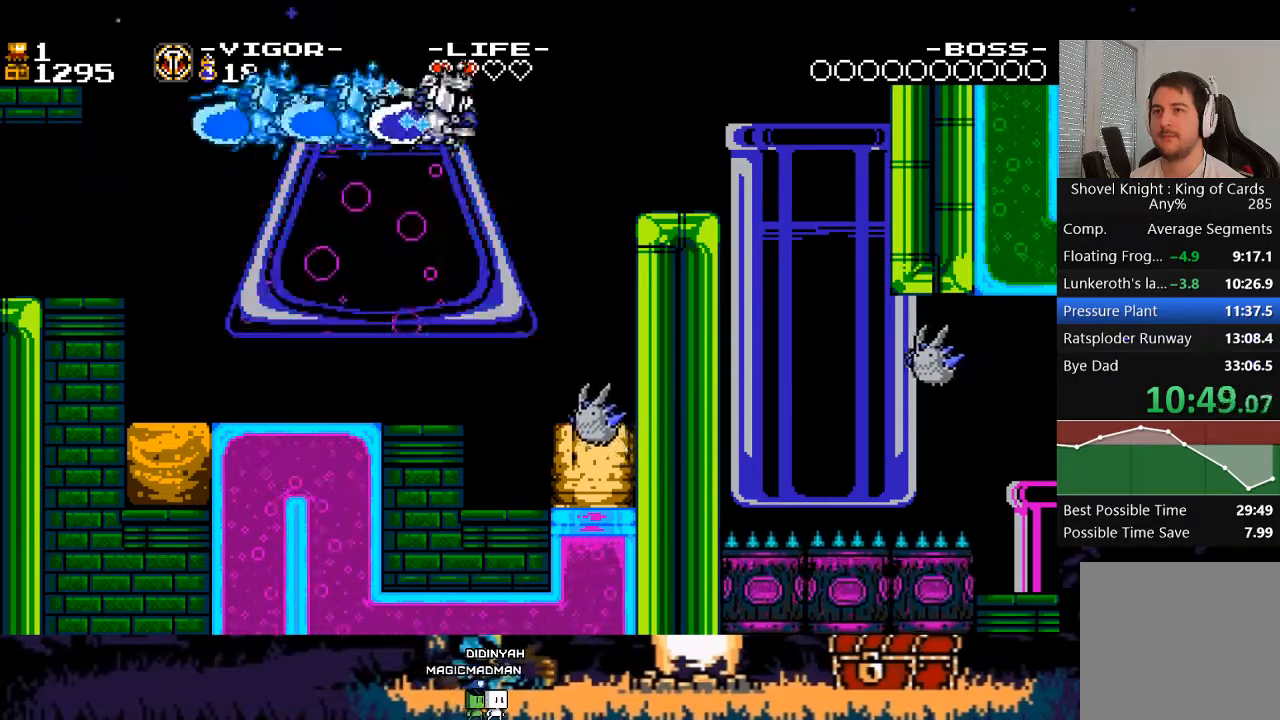
{"buttons": ["L2", "DPAD_RIGHT"], "events": [[167, "DPAD_RIGHT", "down"], [167, "L2", "down"], [333, "DPAD_RIGHT", "up"], [433, "DPAD_RIGHT", "down"]]}
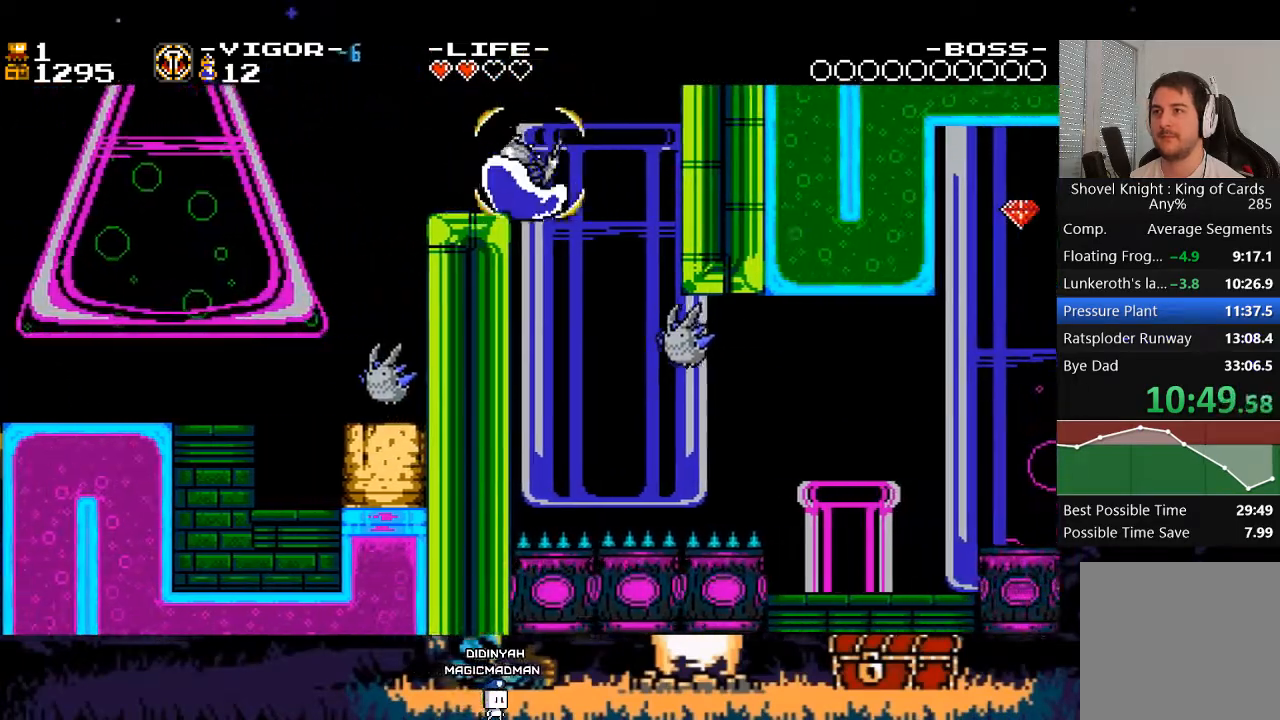
{"buttons": ["L2"], "events": [[100, "DPAD_RIGHT", "up"], [267, "DPAD_RIGHT", "down"], [433, "DPAD_RIGHT", "up"]]}
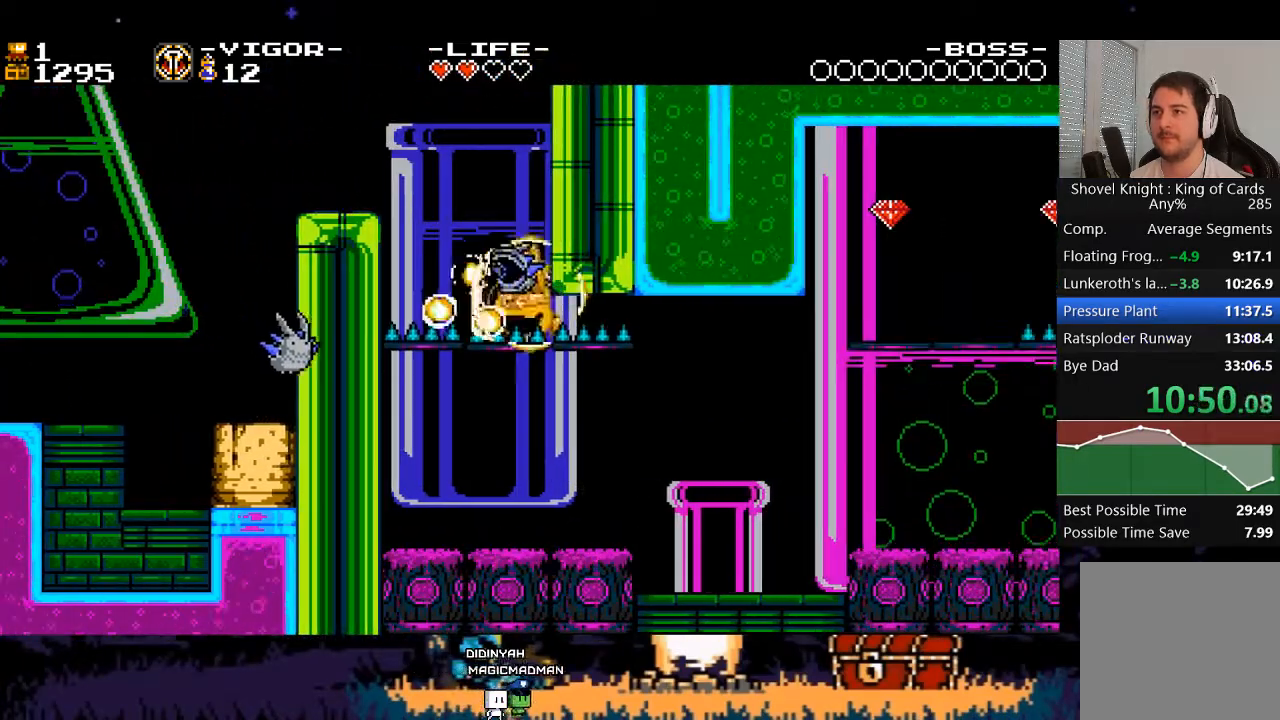
{"buttons": ["L2", "DPAD_RIGHT"], "events": [[67, "DPAD_RIGHT", "down"], [233, "DPAD_RIGHT", "up"], [367, "DPAD_RIGHT", "down"]]}
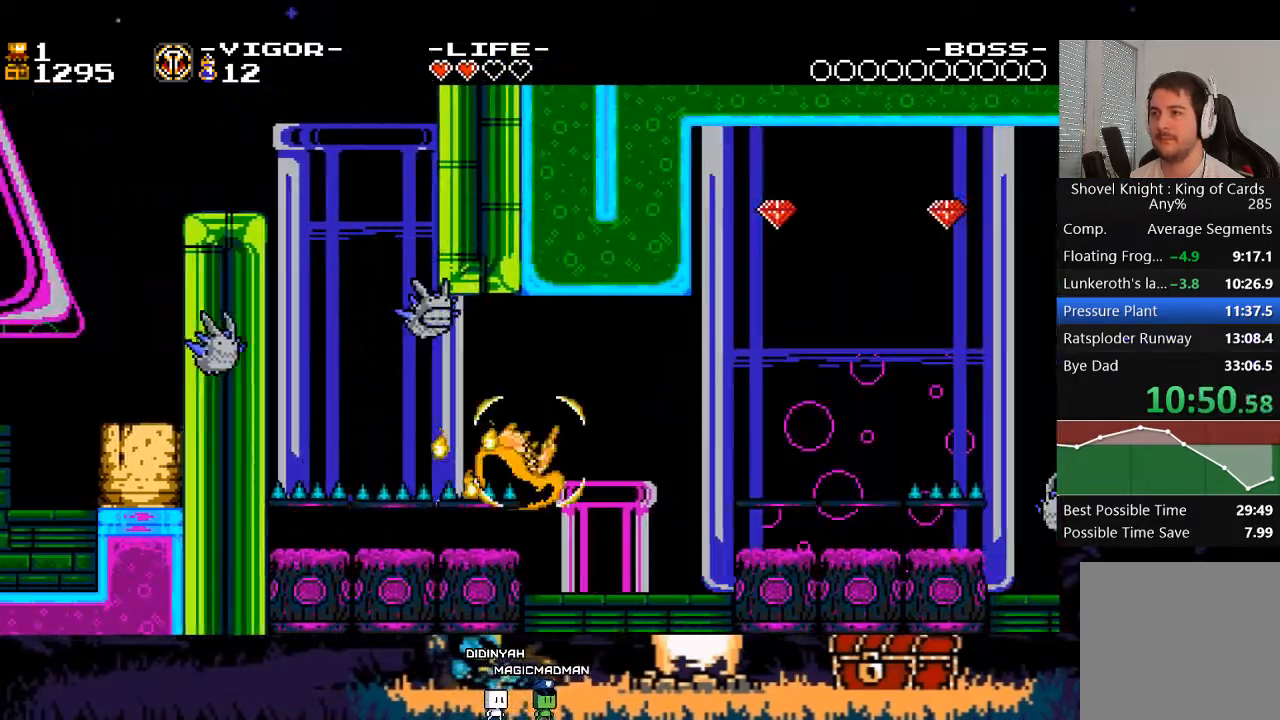
{"buttons": [], "events": [[33, "DPAD_RIGHT", "up"], [133, "DPAD_RIGHT", "down"], [300, "DPAD_RIGHT", "up"], [333, "L2", "up"]]}
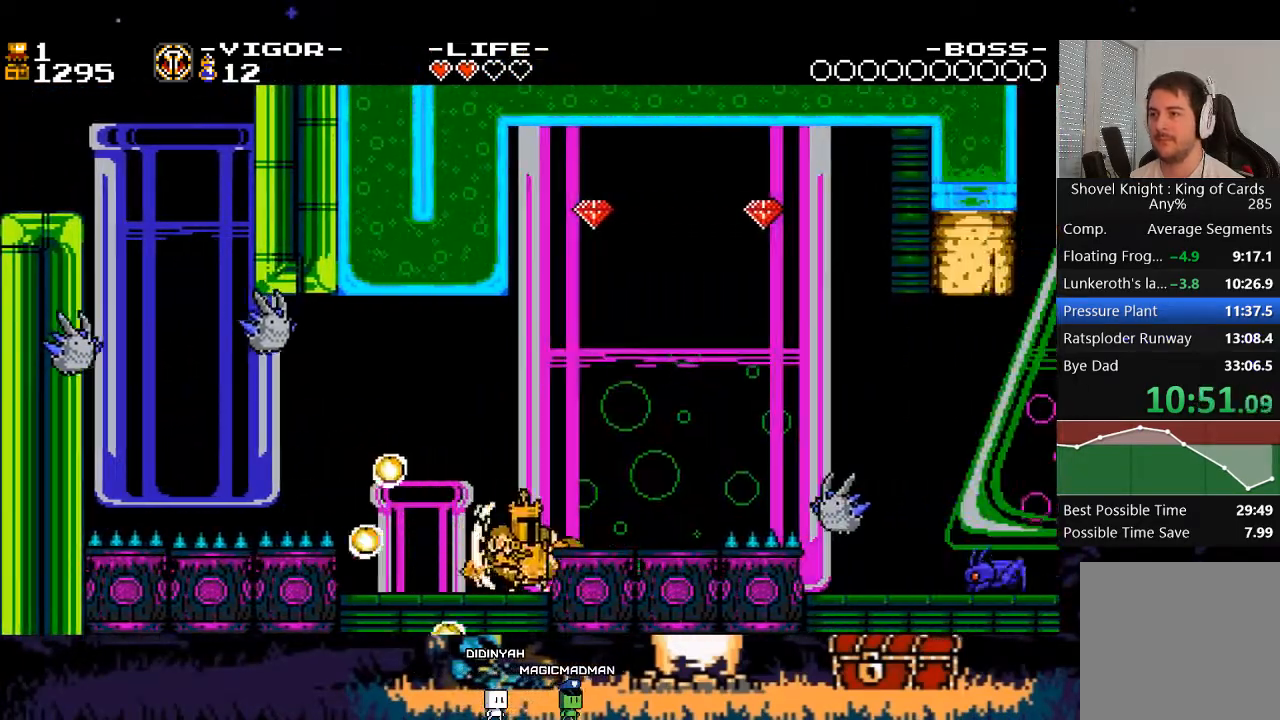
{"buttons": ["A", "X", "DPAD_RIGHT"], "events": [[33, "DPAD_RIGHT", "down"], [67, "A", "down"], [433, "X", "down"]]}
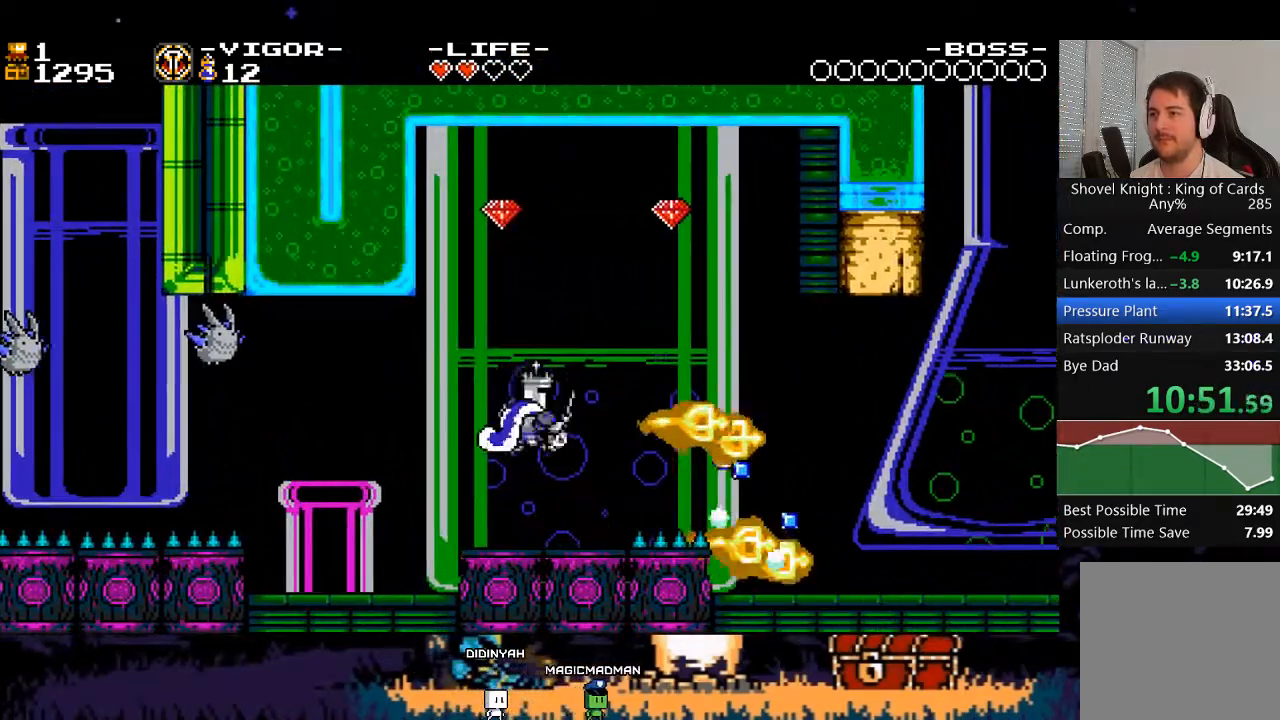
{"buttons": ["X", "DPAD_RIGHT"], "events": [[133, "A", "up"], [133, "X", "up"], [233, "X", "down"]]}
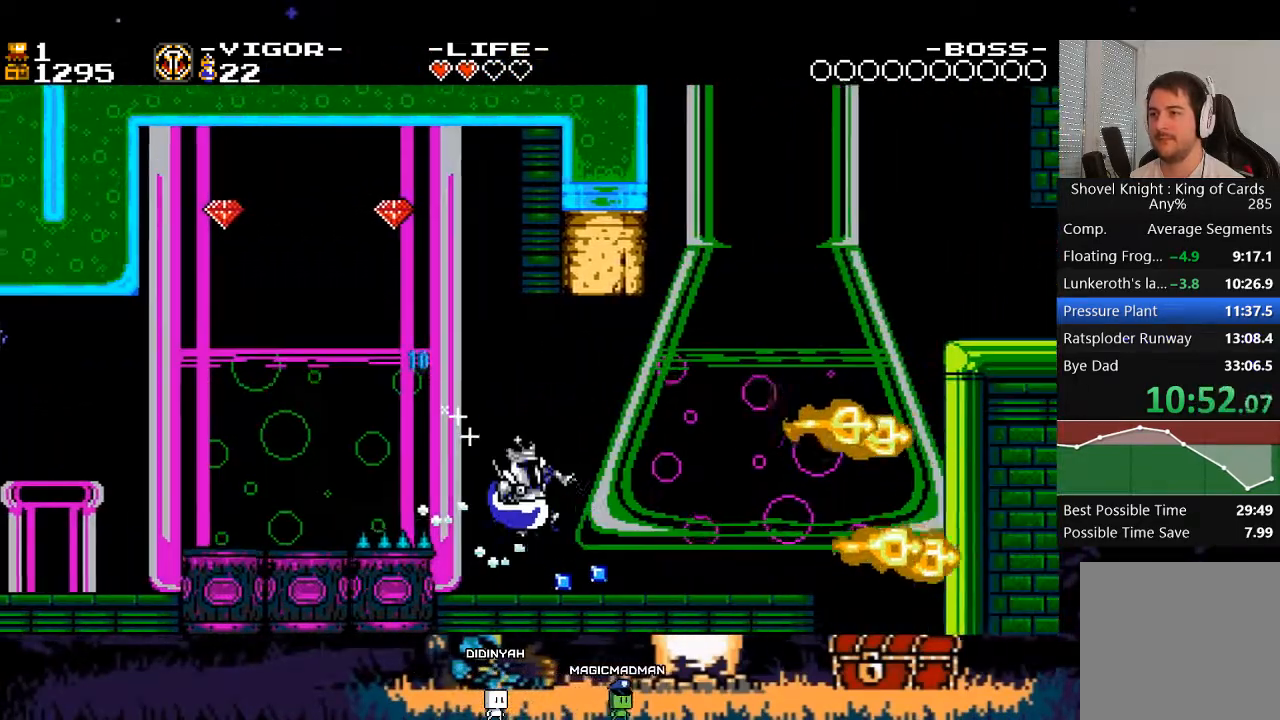
{"buttons": ["X", "DPAD_RIGHT"], "events": []}
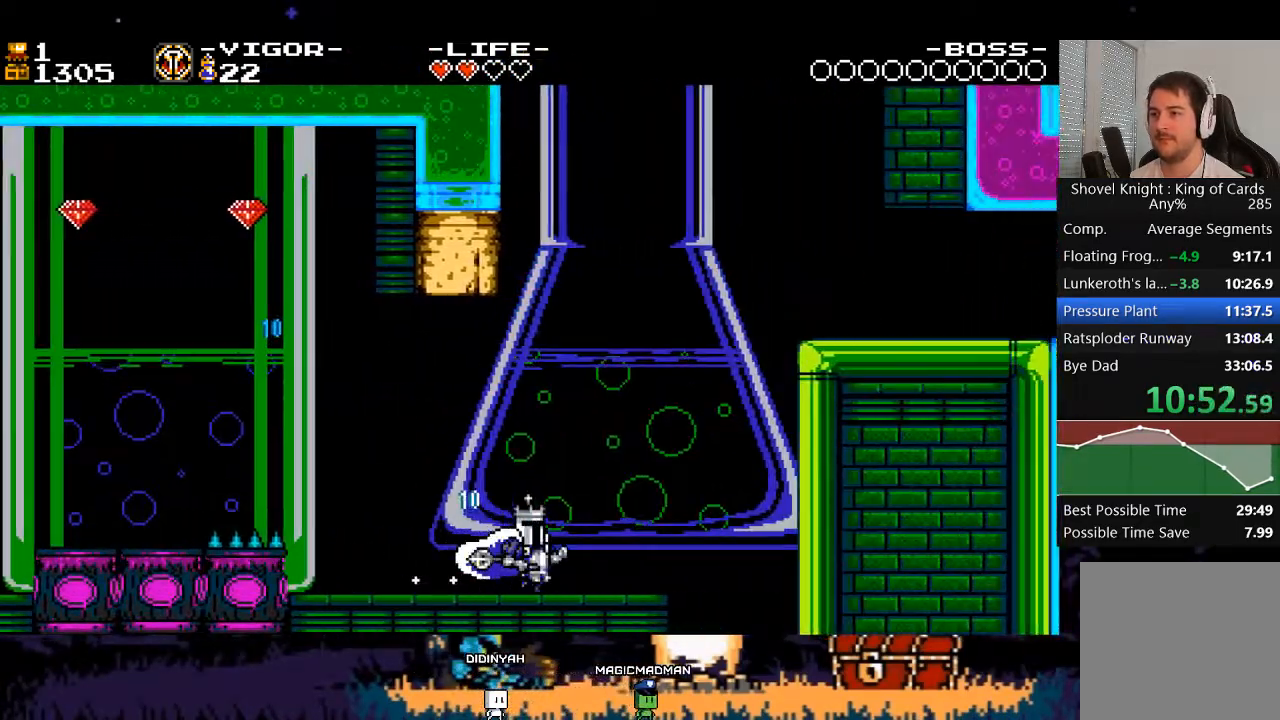
{"buttons": ["X", "L2", "DPAD_RIGHT"], "events": [[67, "DPAD_RIGHT", "up"], [67, "DPAD_UP", "down"], [133, "X", "up"], [200, "DPAD_UP", "up"], [367, "L2", "down"], [400, "DPAD_RIGHT", "down"], [467, "X", "down"]]}
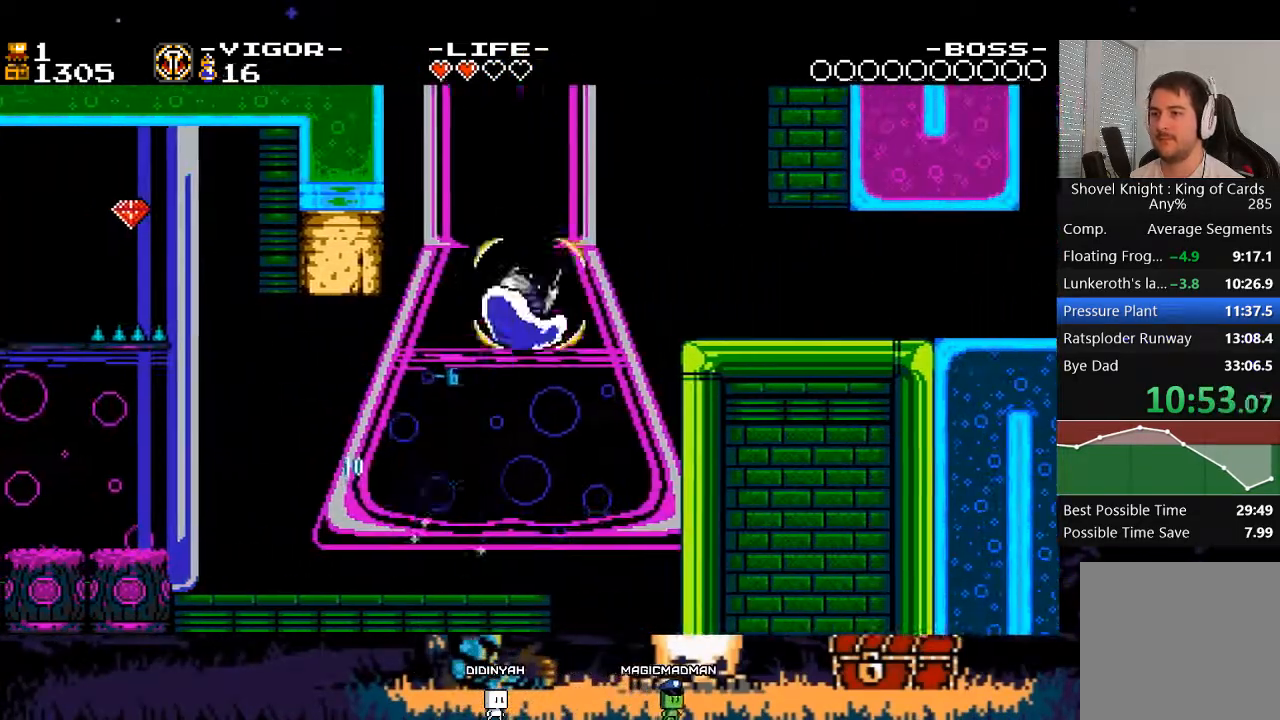
{"buttons": ["X"], "events": [[67, "DPAD_RIGHT", "up"], [167, "DPAD_RIGHT", "down"], [400, "L2", "up"], [433, "DPAD_RIGHT", "up"]]}
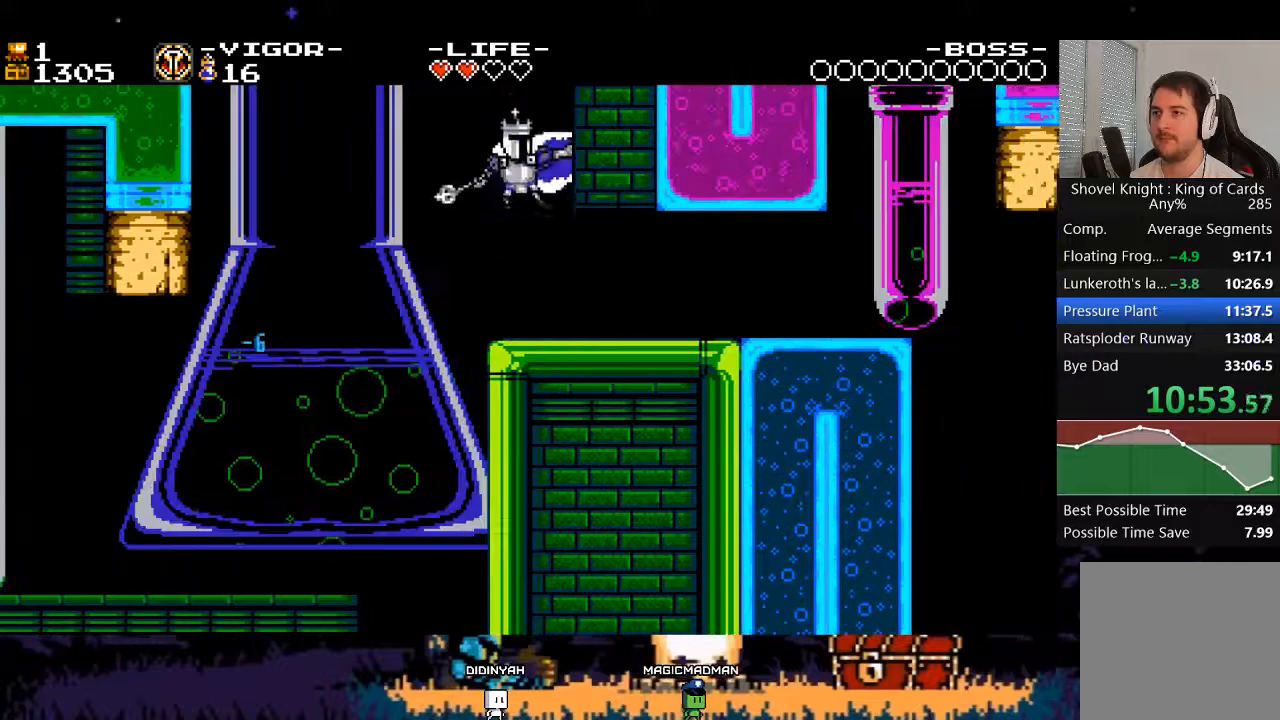
{"buttons": ["X", "DPAD_RIGHT"], "events": [[33, "DPAD_RIGHT", "down"]]}
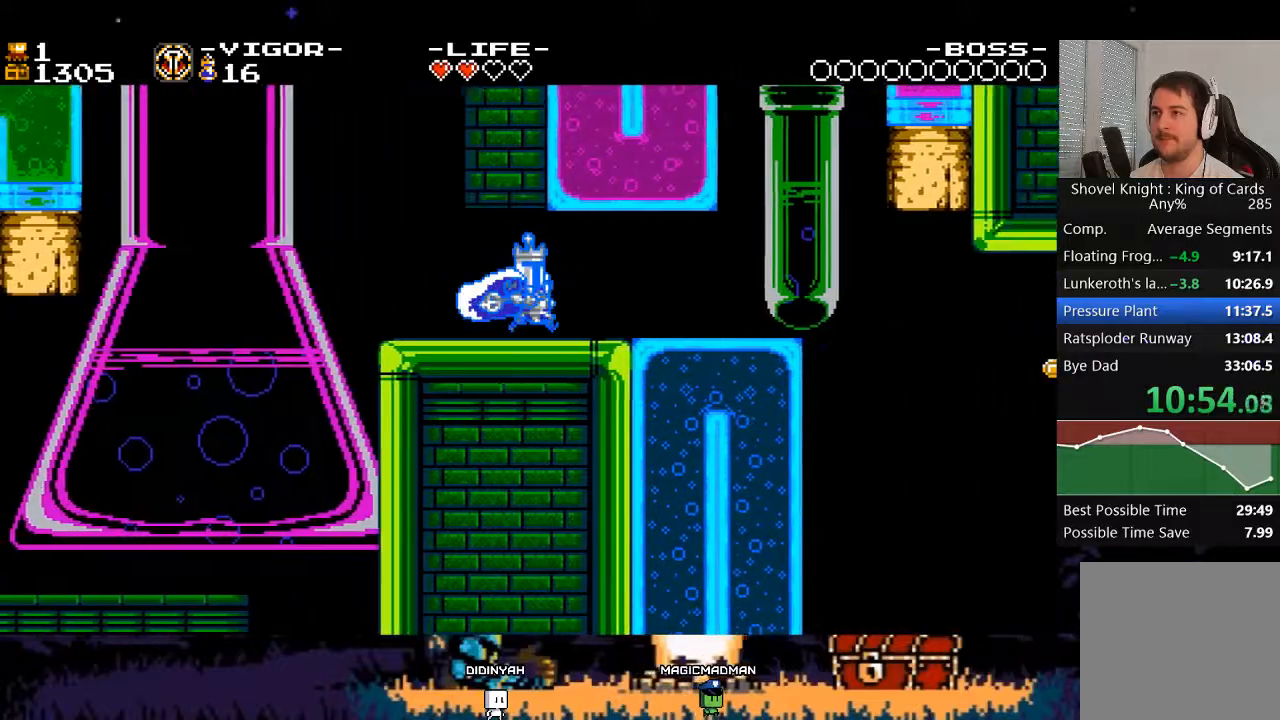
{"buttons": ["DPAD_DOWN"], "events": [[300, "A", "down"], [333, "DPAD_DOWN", "down"], [400, "DPAD_RIGHT", "up"], [433, "A", "up"], [433, "X", "up"]]}
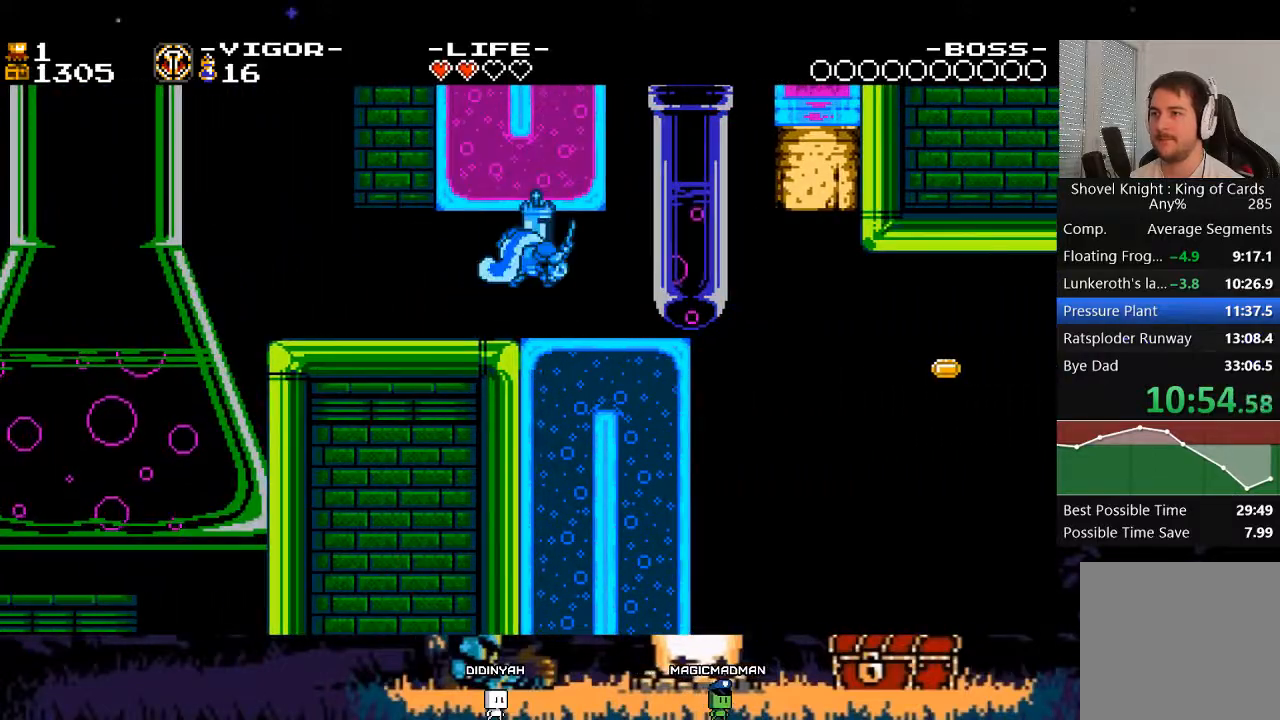
{"buttons": ["DPAD_RIGHT"], "events": [[67, "DPAD_DOWN", "up"], [167, "DPAD_RIGHT", "down"]]}
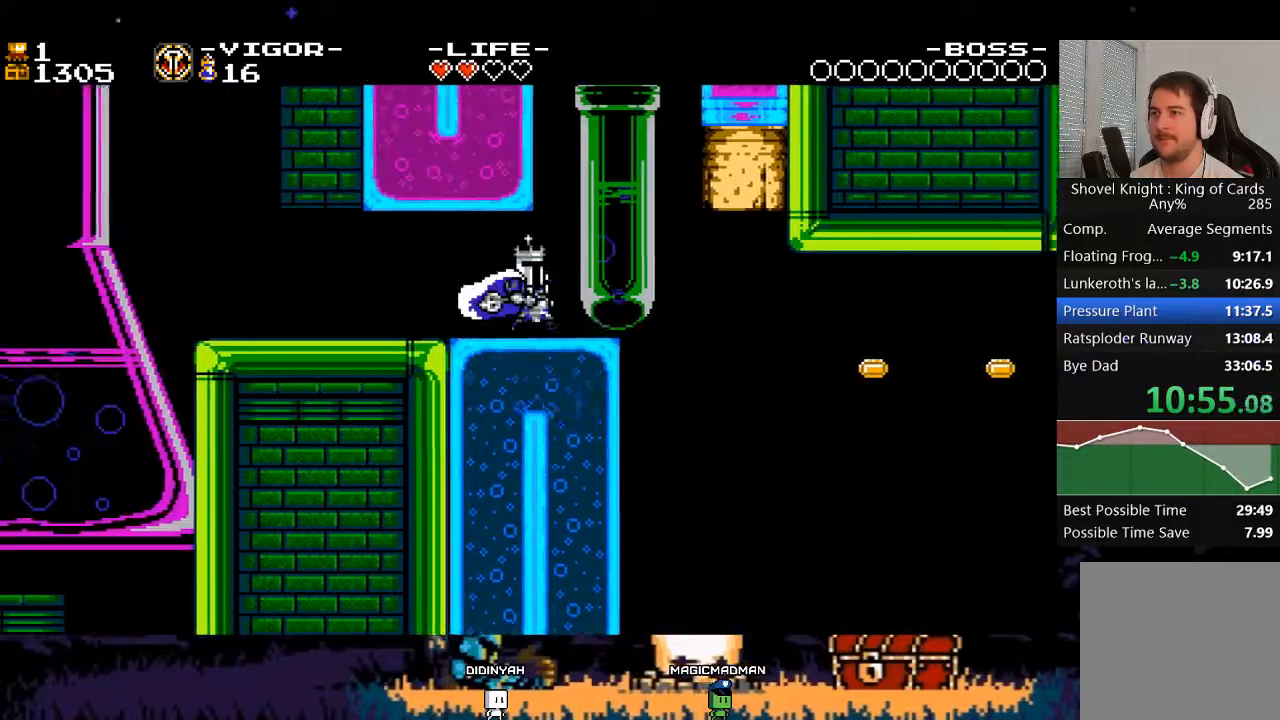
{"buttons": ["DPAD_RIGHT"], "events": []}
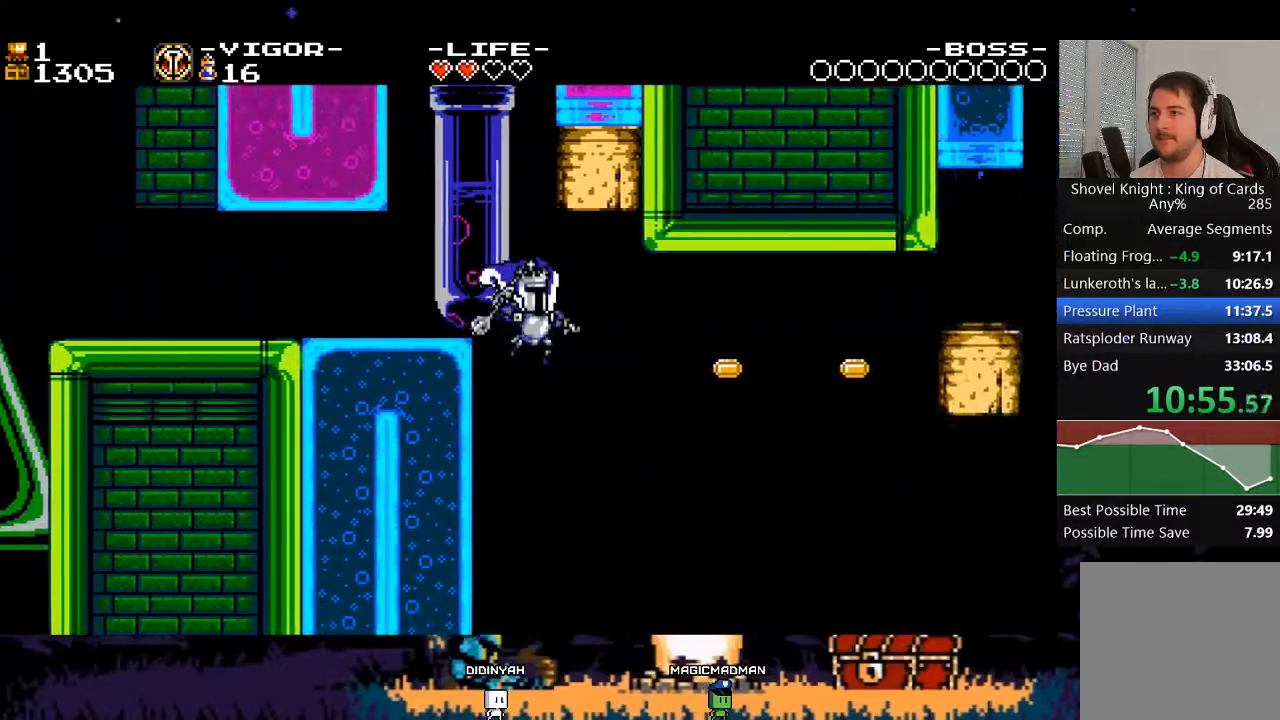
{"buttons": ["DPAD_RIGHT"], "events": [[200, "X", "down"], [433, "X", "up"]]}
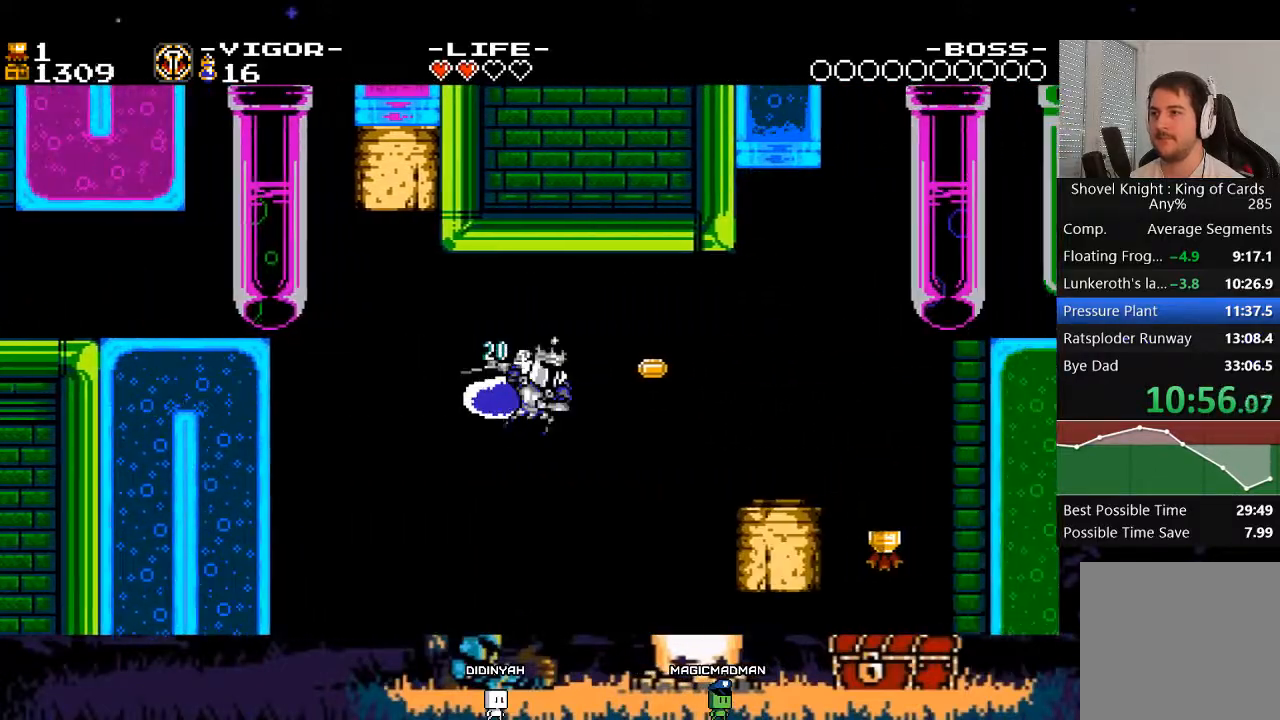
{"buttons": ["A", "DPAD_RIGHT"], "events": [[67, "X", "down"], [400, "X", "up"], [500, "A", "down"]]}
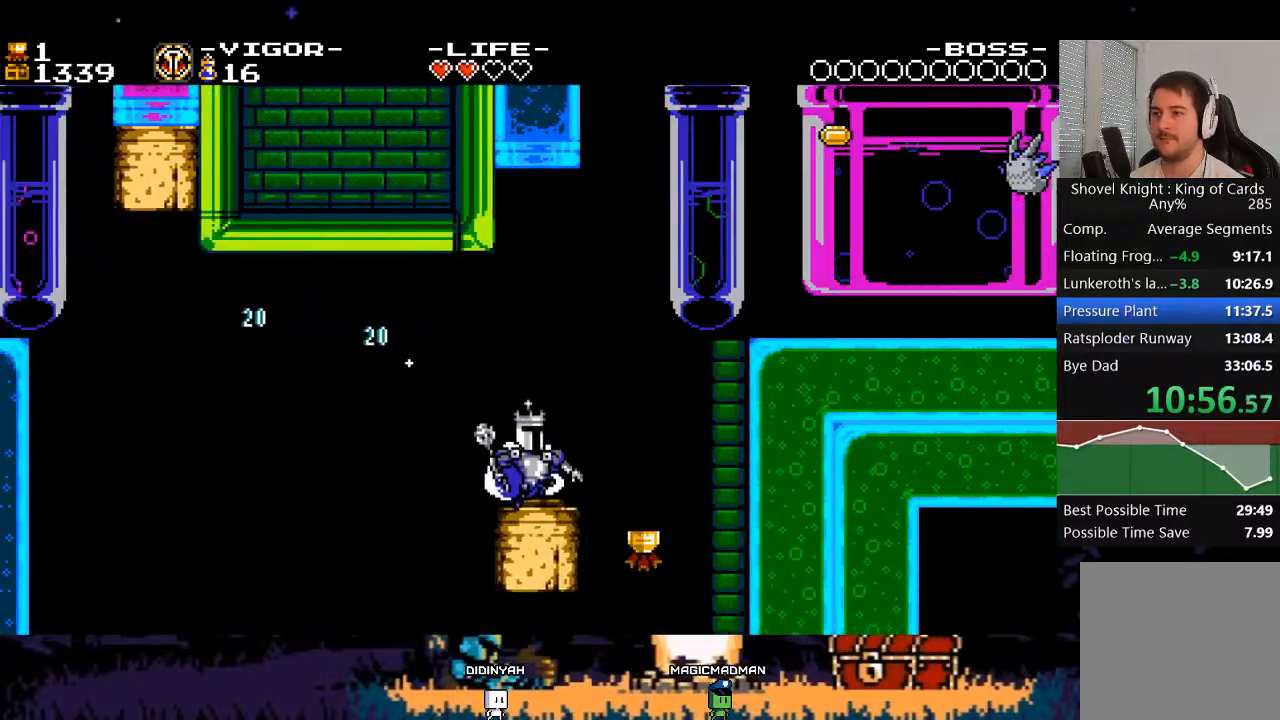
{"buttons": ["DPAD_RIGHT"], "events": [[133, "X", "down"], [300, "A", "up"], [300, "X", "up"]]}
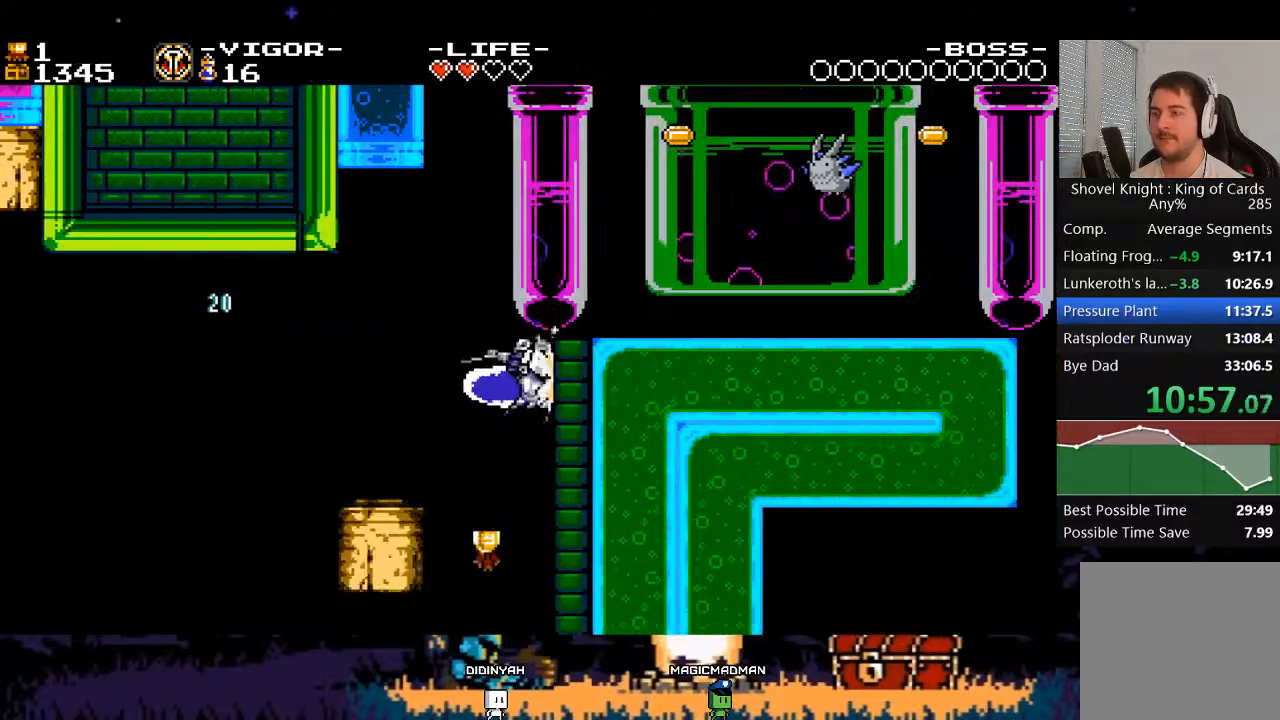
{"buttons": ["DPAD_RIGHT"], "events": []}
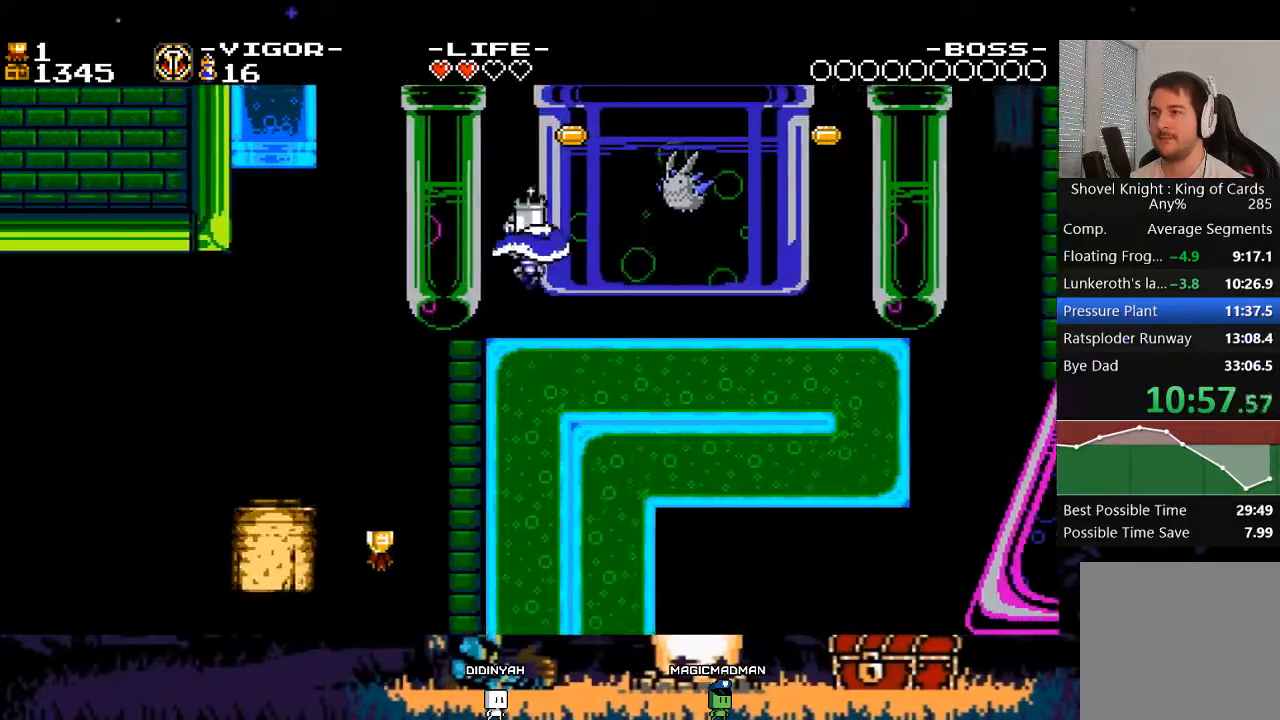
{"buttons": ["DPAD_RIGHT"], "events": [[167, "X", "down"], [333, "X", "up"]]}
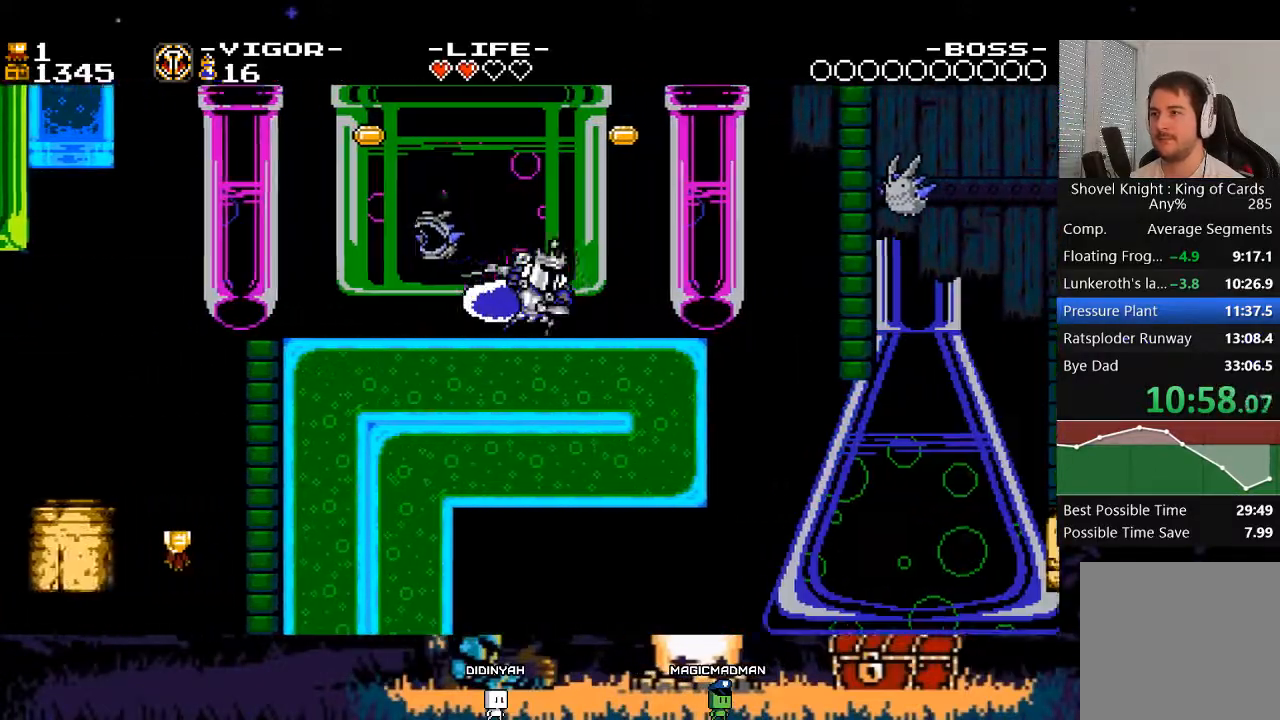
{"buttons": ["DPAD_RIGHT"], "events": [[67, "X", "down"], [267, "X", "up"]]}
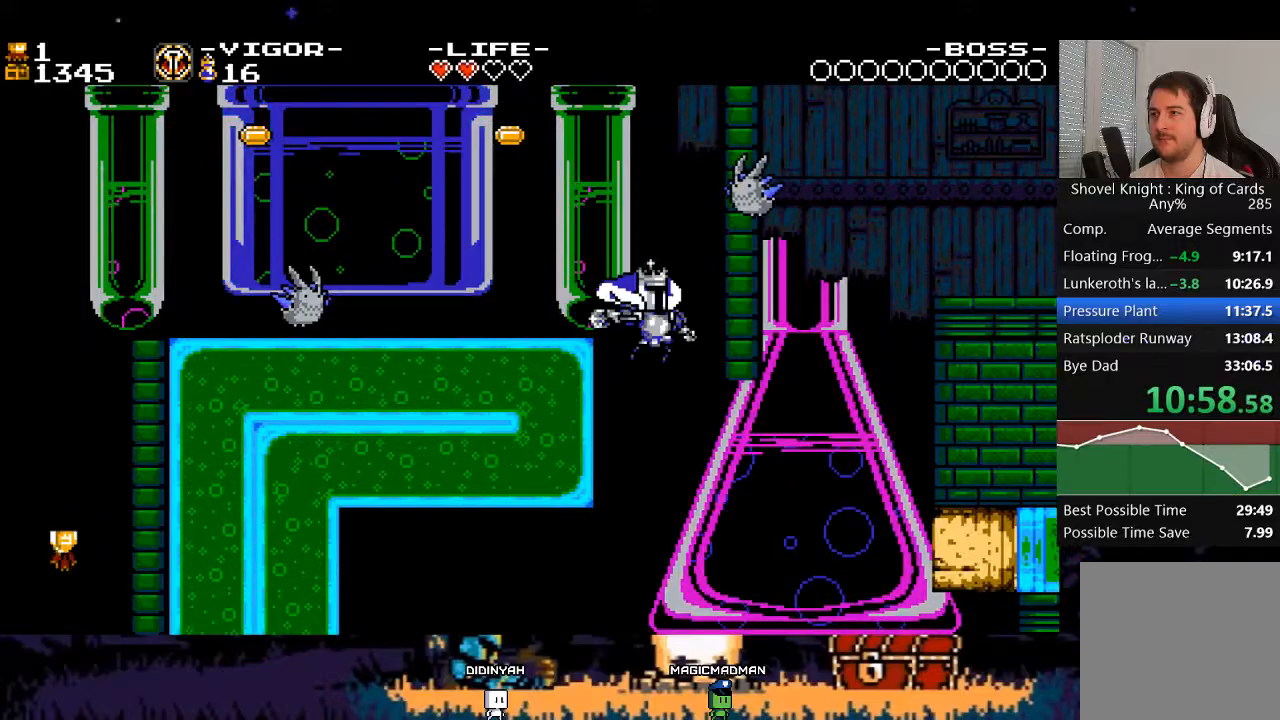
{"buttons": ["X", "DPAD_RIGHT"], "events": [[267, "X", "down"]]}
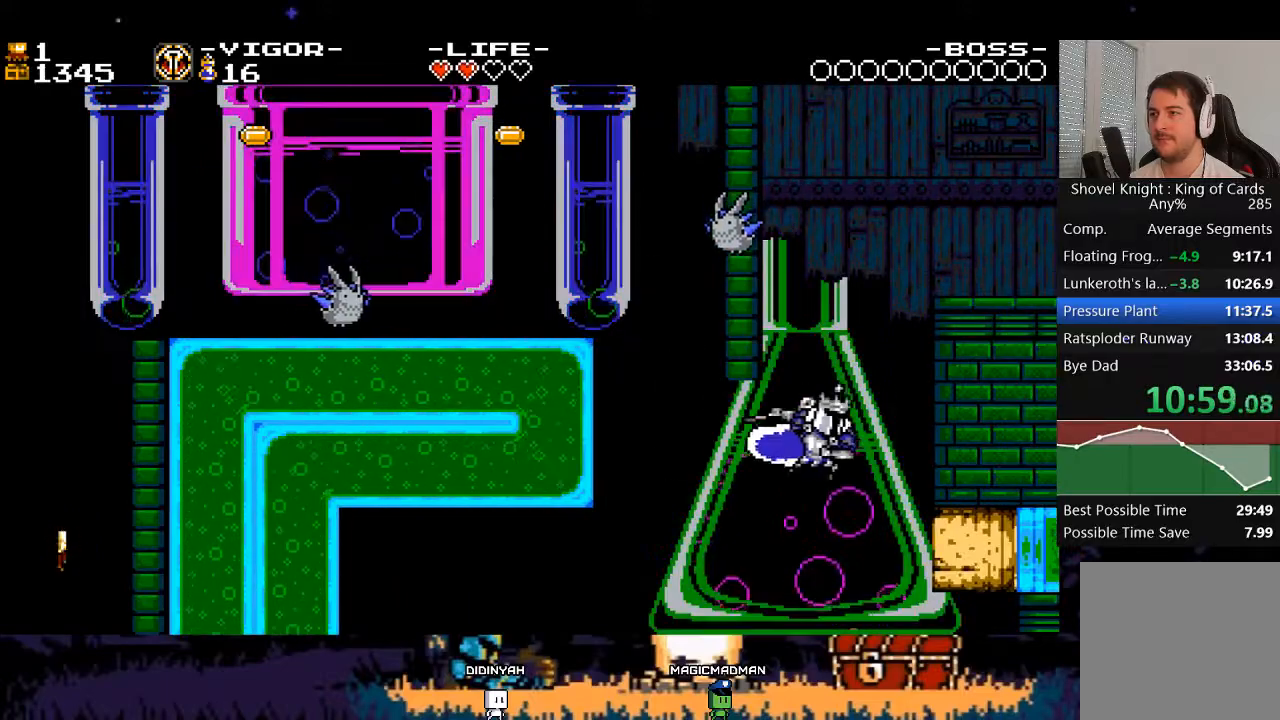
{"buttons": ["DPAD_LEFT"], "events": [[100, "X", "up"], [267, "DPAD_RIGHT", "up"], [300, "DPAD_LEFT", "down"]]}